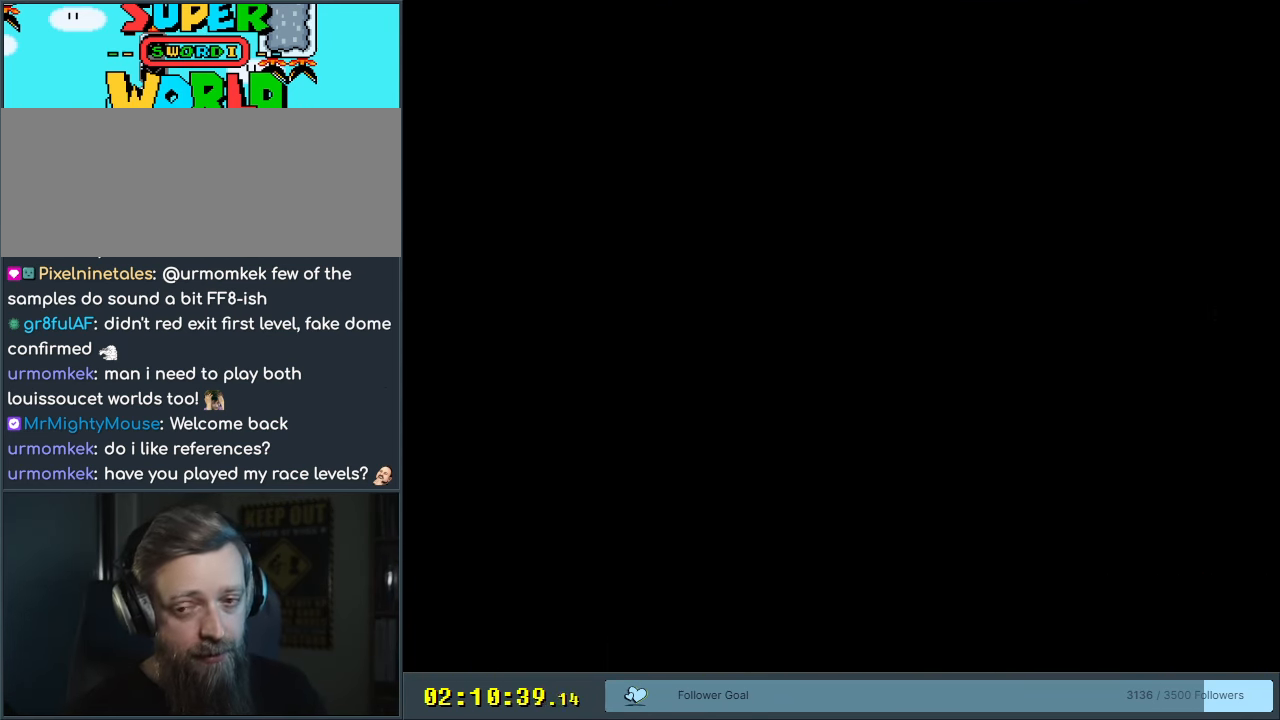
Gameplay with a controller (Nintendo layout); each line is a JSON object with the inputs held at the frame after it. "events" lists button and stick changes between this image and that frame as [ms after this image, input, new state], when the widget could be followed in between. Not read: L3 R3.
{"buttons": [], "events": []}
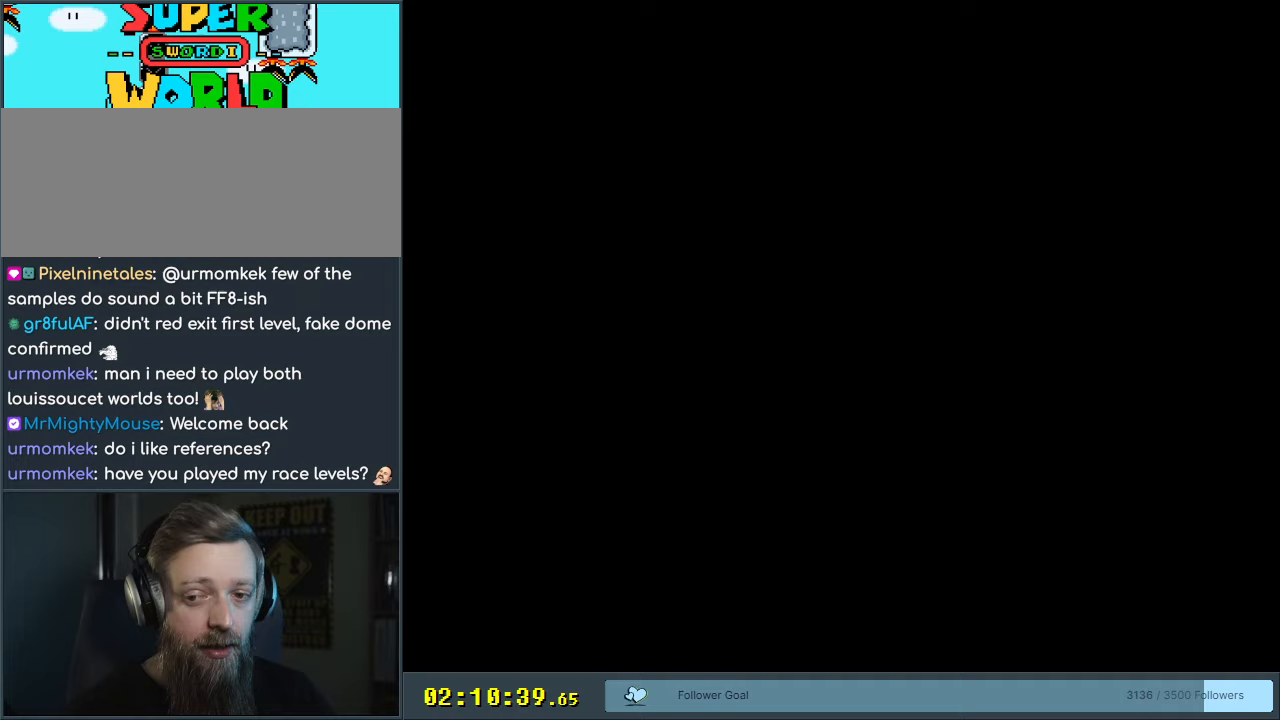
{"buttons": [], "events": []}
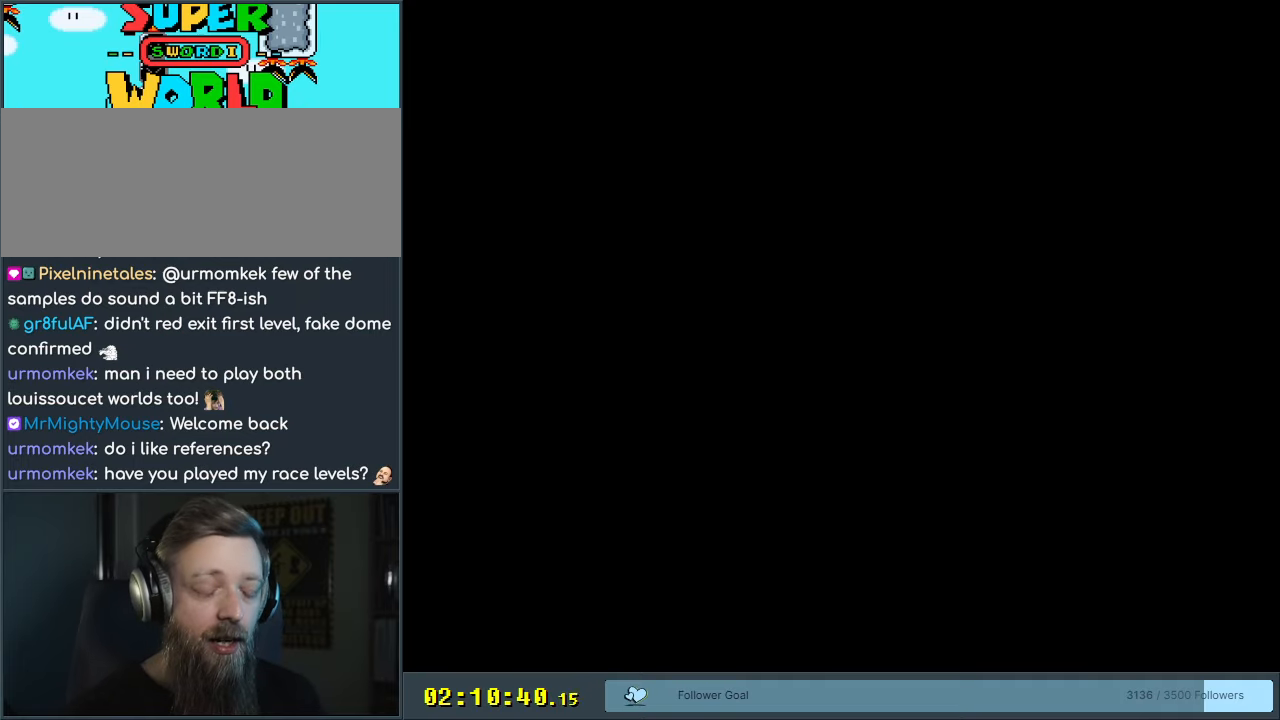
{"buttons": ["Y", "DPAD_RIGHT"], "events": [[33, "Y", "down"], [200, "DPAD_RIGHT", "down"]]}
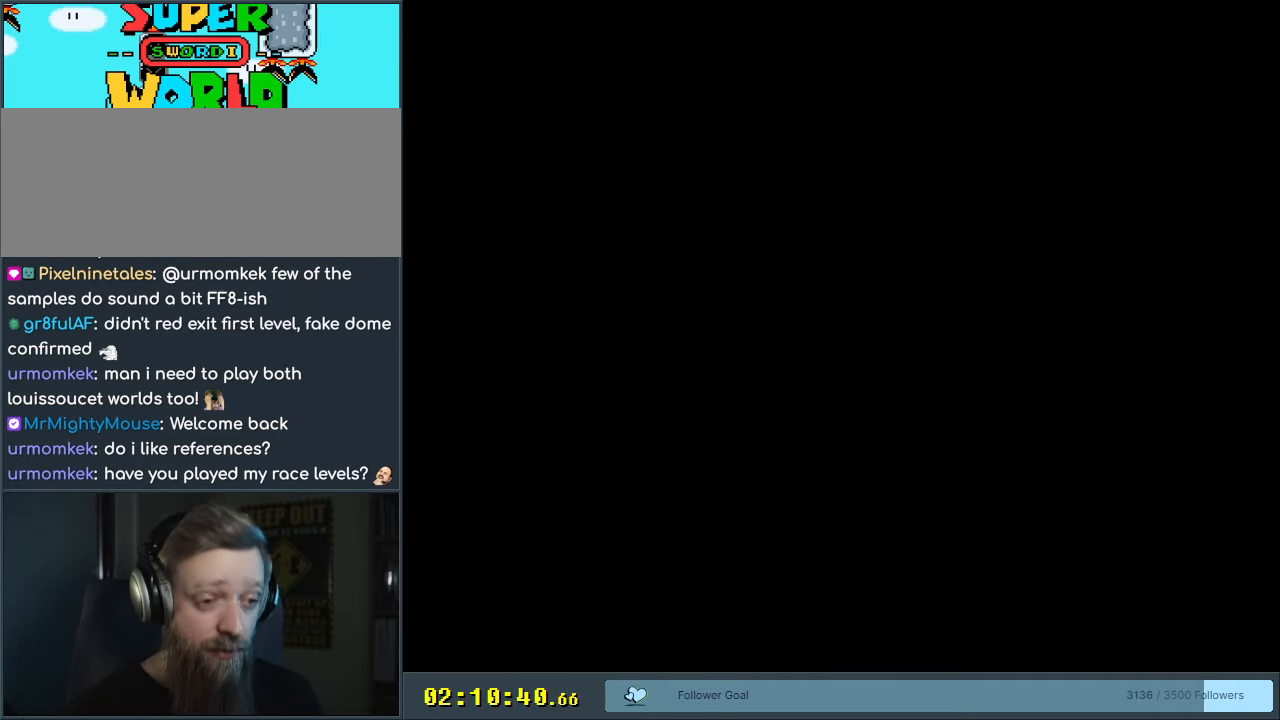
{"buttons": ["Y", "DPAD_RIGHT"], "events": []}
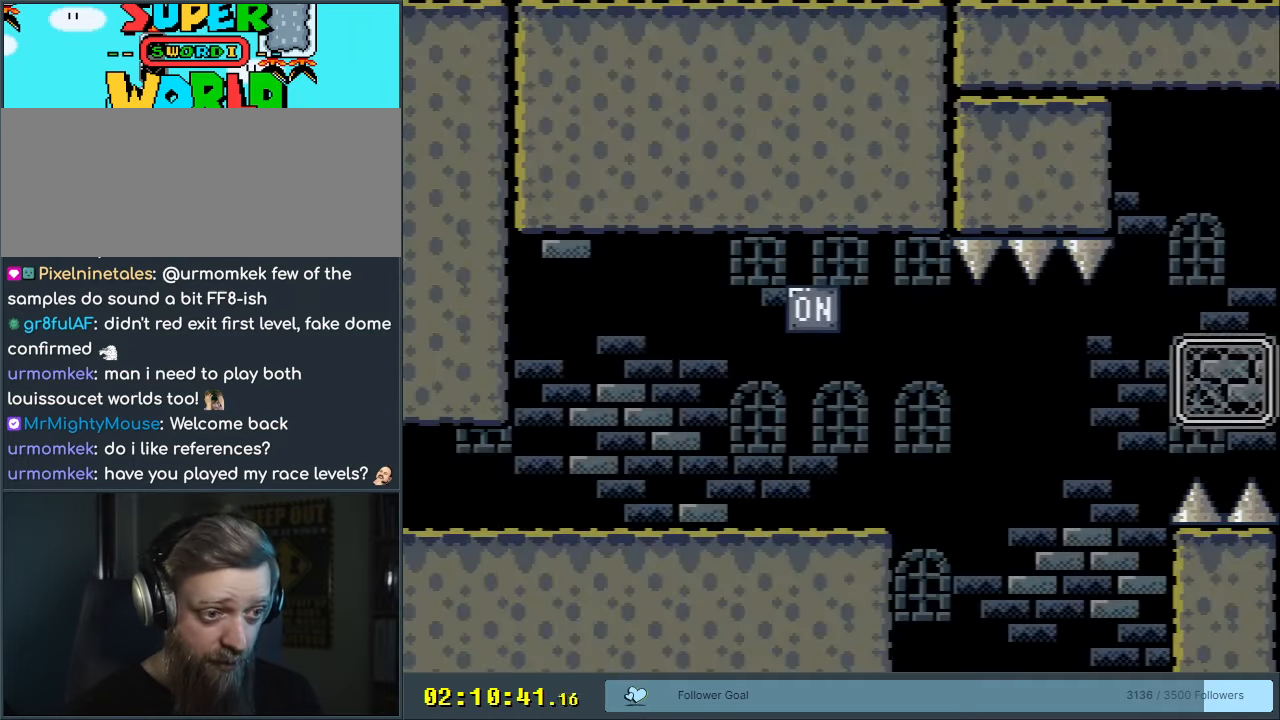
{"buttons": ["Y", "DPAD_RIGHT"], "events": []}
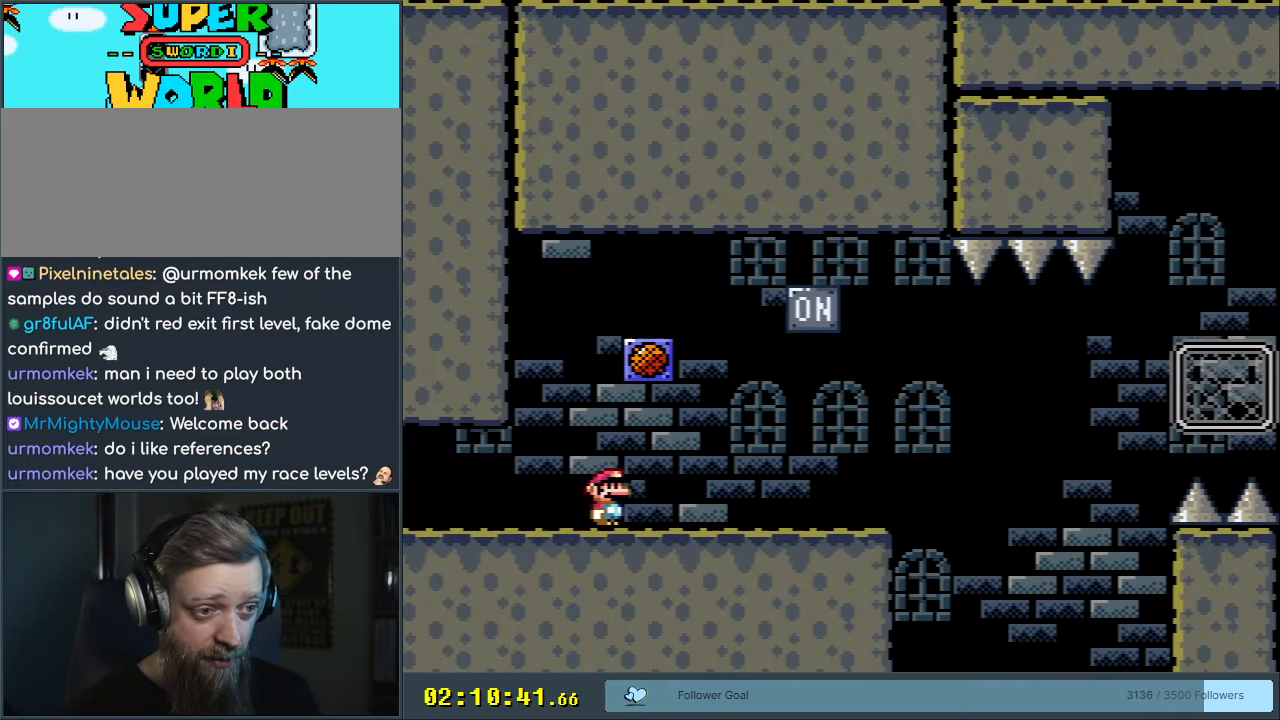
{"buttons": ["B", "Y", "DPAD_LEFT"], "events": [[283, "B", "down"], [317, "DPAD_RIGHT", "up"], [400, "DPAD_LEFT", "down"]]}
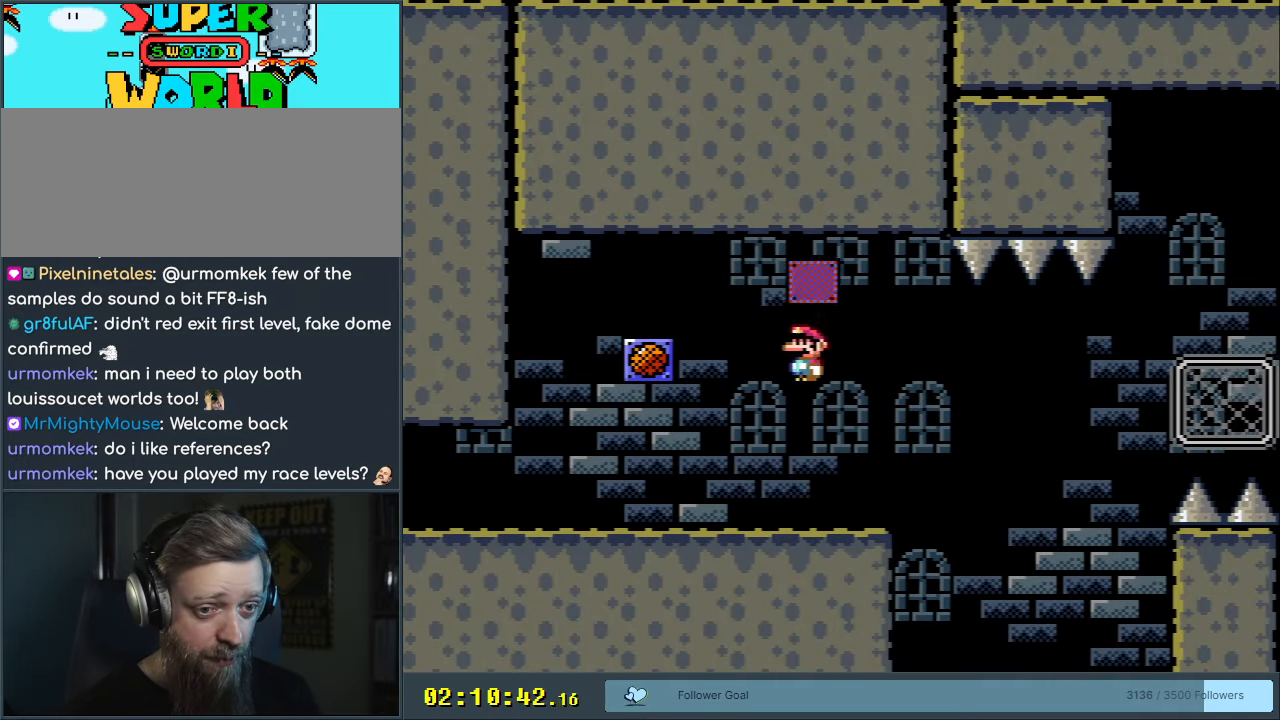
{"buttons": ["A", "X", "DPAD_RIGHT"], "events": [[83, "DPAD_LEFT", "up"], [100, "X", "down"], [117, "DPAD_RIGHT", "down"], [167, "B", "up"], [167, "Y", "up"], [483, "A", "down"]]}
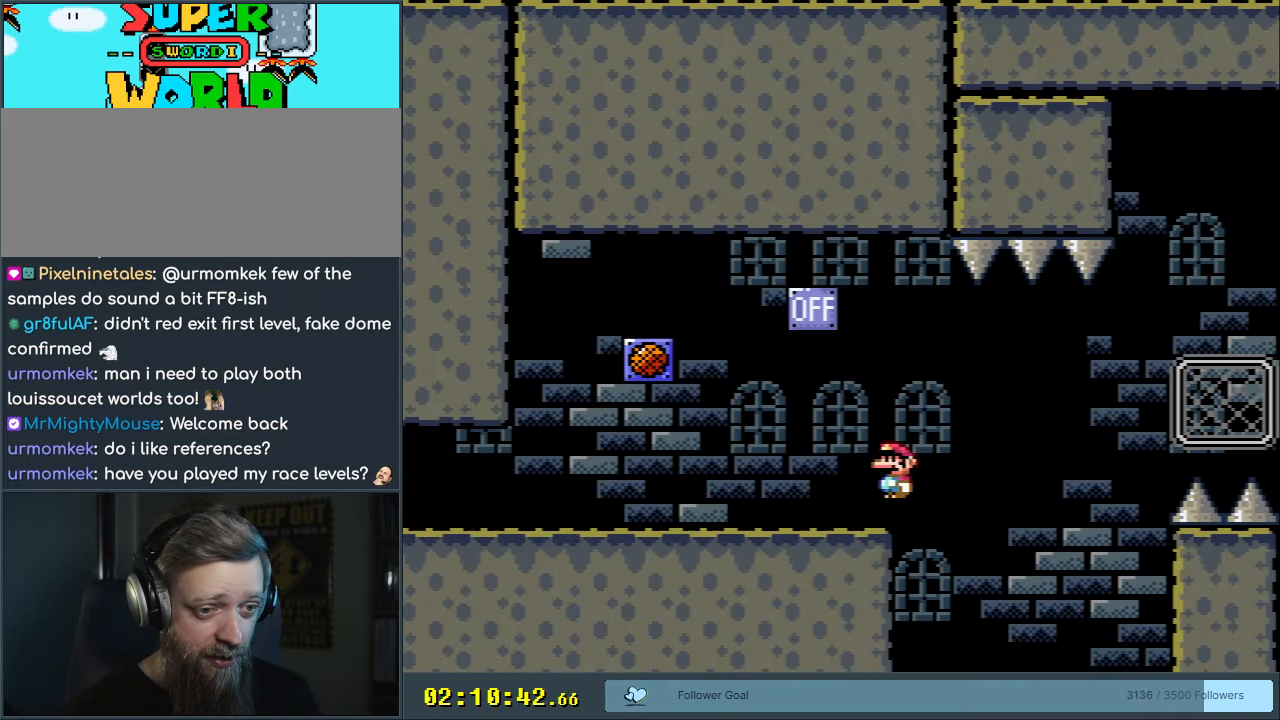
{"buttons": ["A", "X", "DPAD_RIGHT"], "events": [[167, "A", "up"], [183, "A", "down"]]}
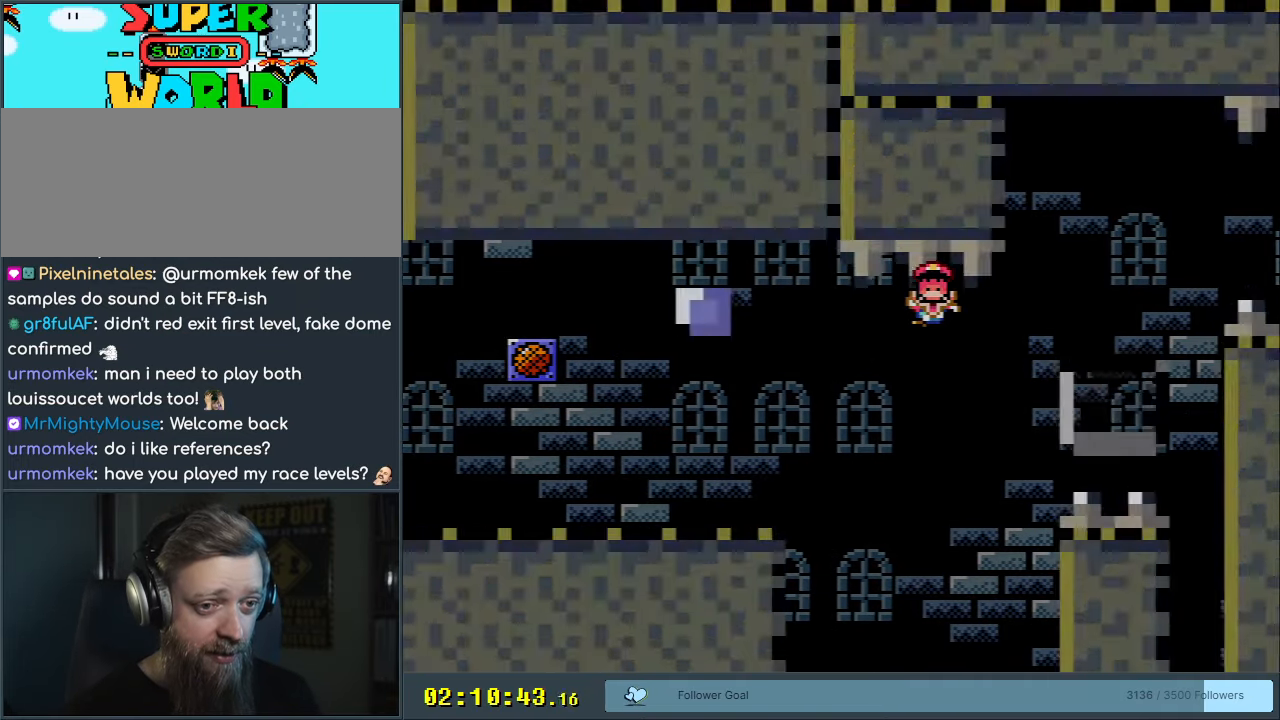
{"buttons": ["A"], "events": [[133, "DPAD_UP", "down"], [250, "DPAD_UP", "up"], [267, "A", "up"], [283, "X", "up"], [300, "DPAD_RIGHT", "up"], [417, "A", "down"]]}
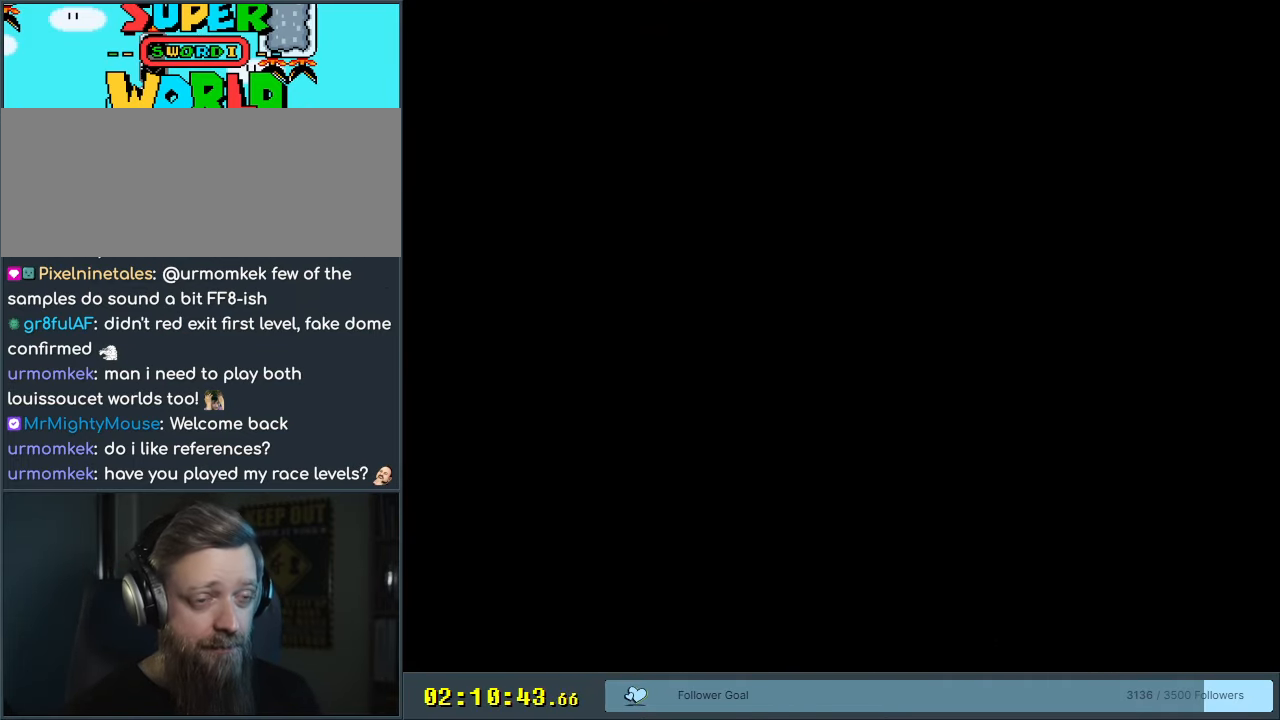
{"buttons": ["B", "Y"], "events": [[33, "A", "up"], [200, "B", "down"], [200, "Y", "down"]]}
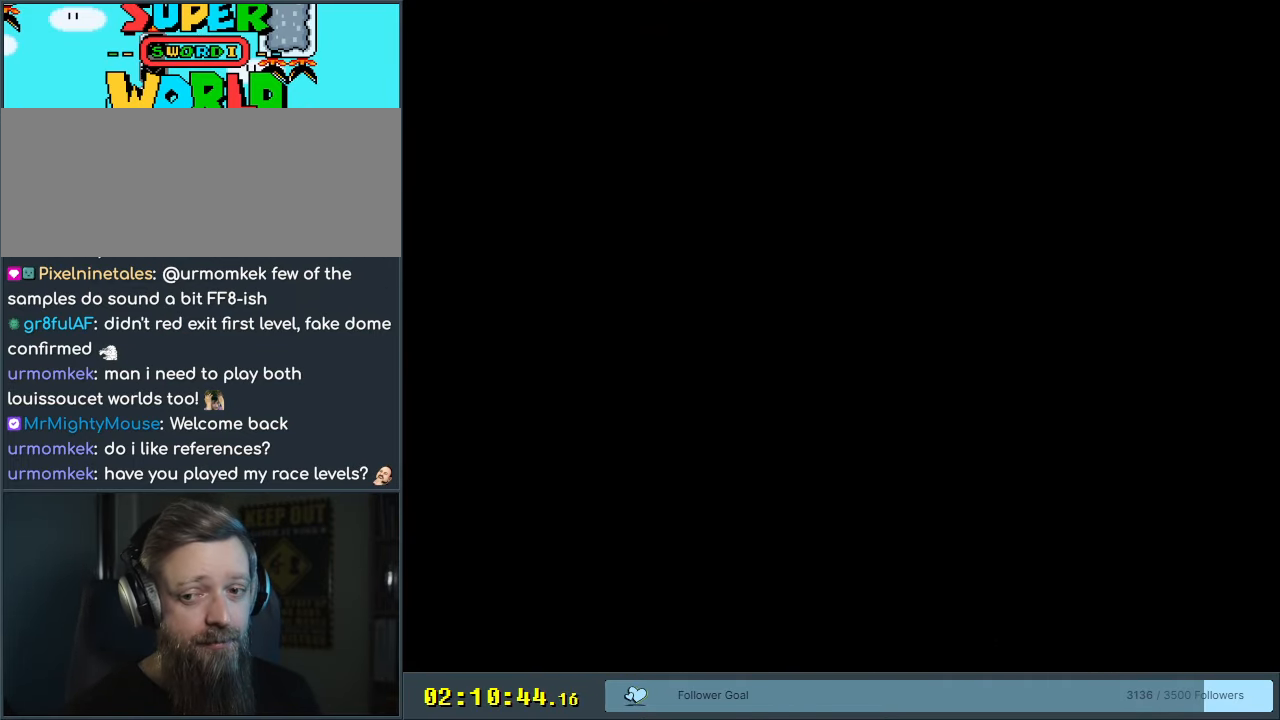
{"buttons": ["B", "Y", "DPAD_RIGHT"], "events": [[267, "DPAD_RIGHT", "down"]]}
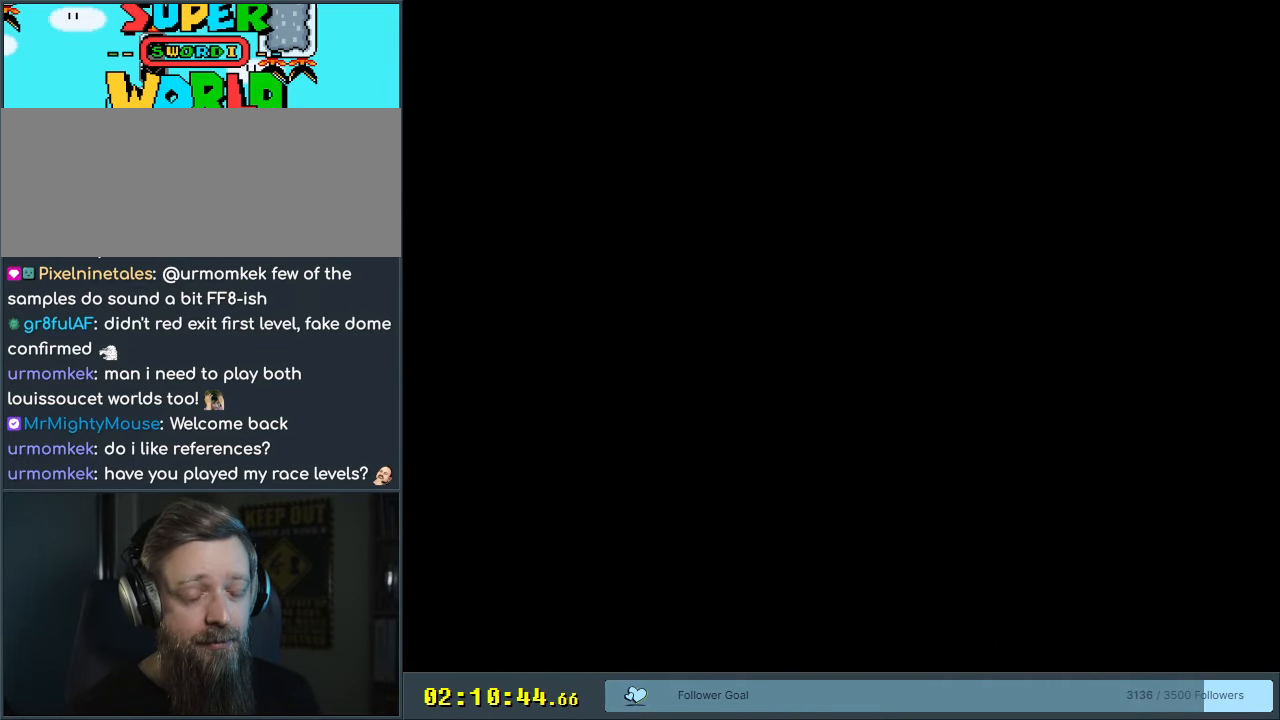
{"buttons": ["Y", "DPAD_RIGHT"], "events": [[450, "B", "up"]]}
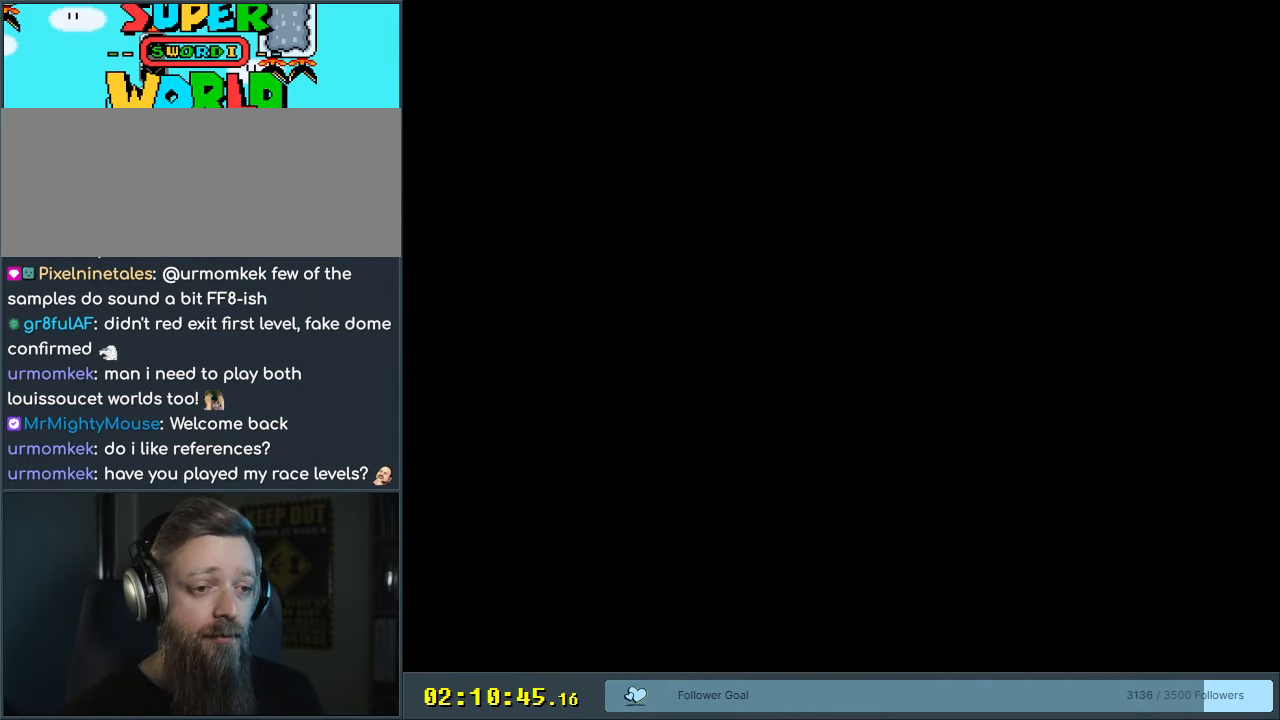
{"buttons": ["Y", "DPAD_RIGHT"], "events": []}
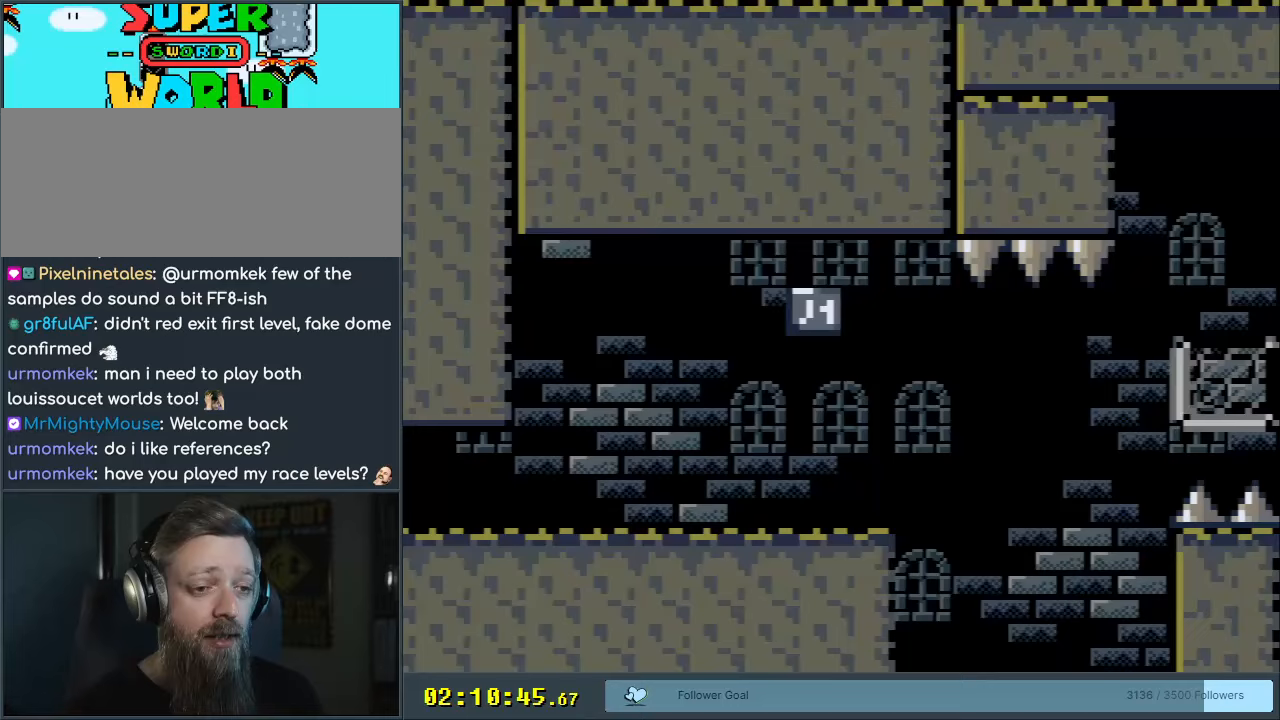
{"buttons": ["Y", "DPAD_RIGHT"], "events": []}
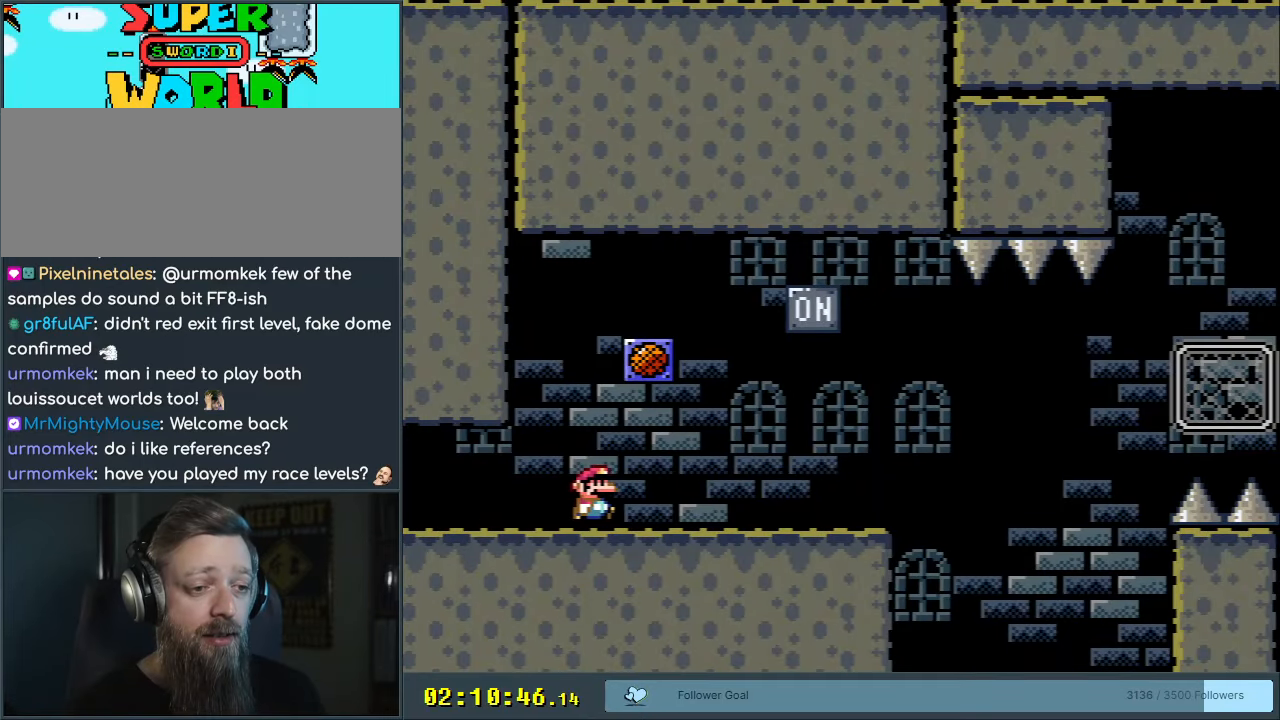
{"buttons": ["B", "Y", "DPAD_LEFT"], "events": [[333, "B", "down"], [350, "DPAD_RIGHT", "up"], [400, "DPAD_UP", "down"], [417, "DPAD_UP", "up"], [450, "DPAD_LEFT", "down"]]}
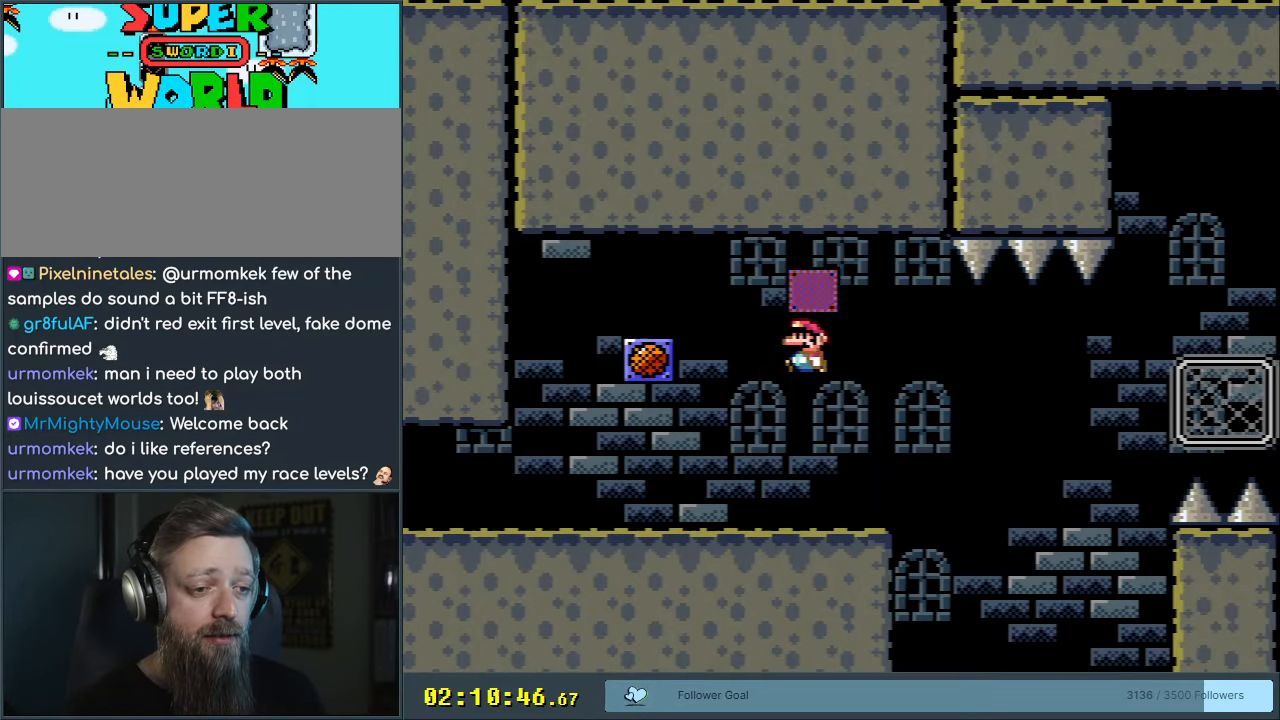
{"buttons": ["X", "DPAD_RIGHT"], "events": [[83, "DPAD_LEFT", "up"], [100, "X", "down"], [150, "DPAD_RIGHT", "down"], [183, "B", "up"], [183, "Y", "up"]]}
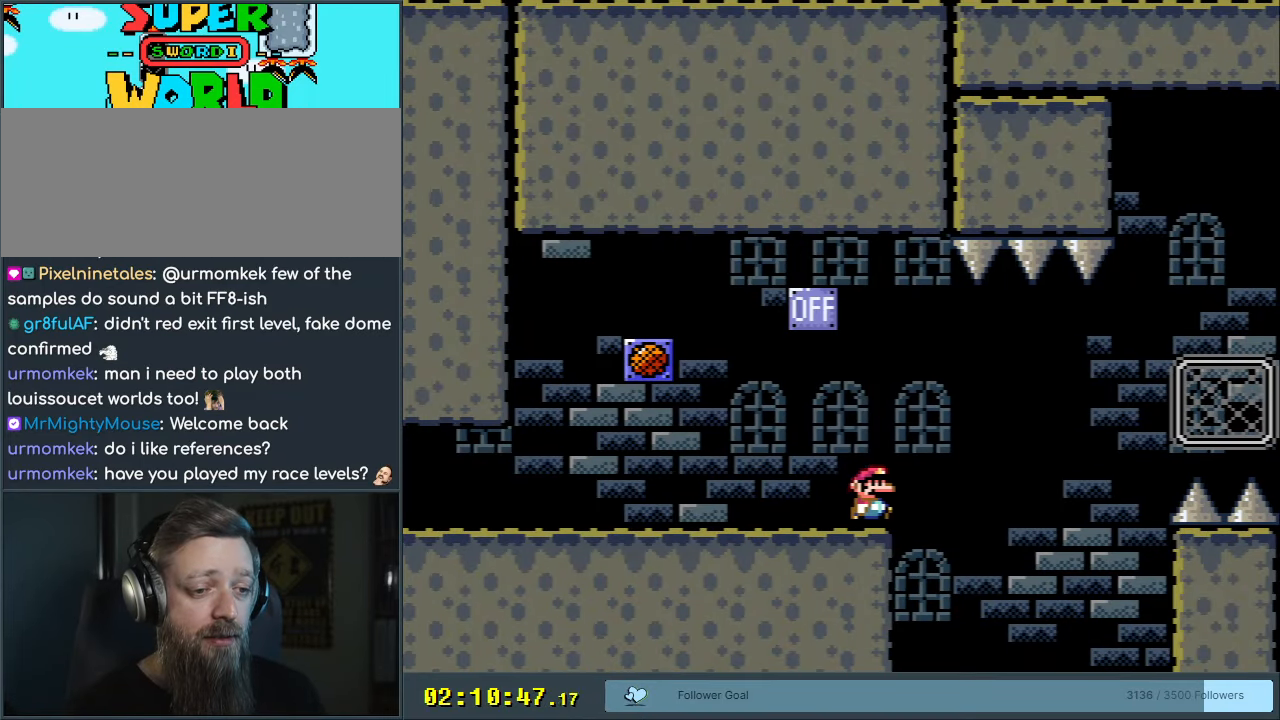
{"buttons": ["A", "X", "DPAD_RIGHT"], "events": [[33, "A", "down"], [150, "A", "up"], [233, "A", "down"]]}
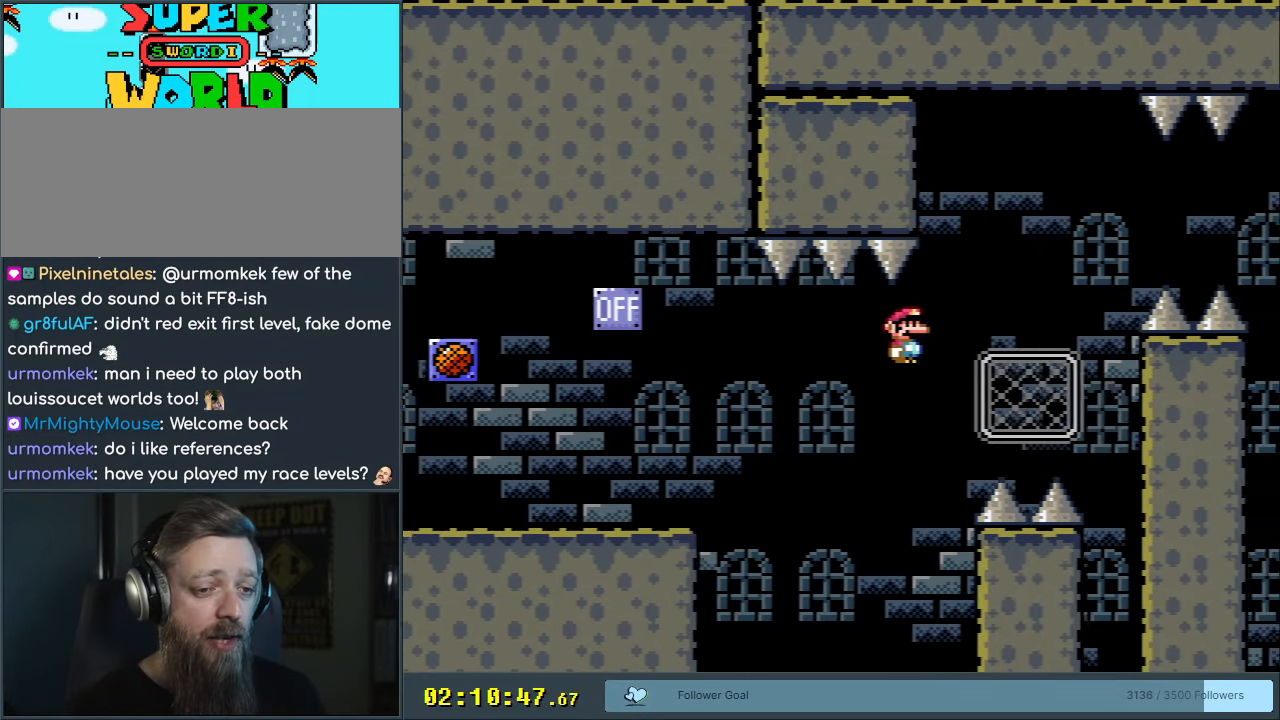
{"buttons": ["Y", "DPAD_RIGHT"], "events": [[167, "DPAD_UP", "down"], [233, "DPAD_RIGHT", "up"], [317, "A", "up"], [333, "Y", "down"], [350, "X", "up"], [383, "DPAD_RIGHT", "down"], [450, "DPAD_UP", "up"]]}
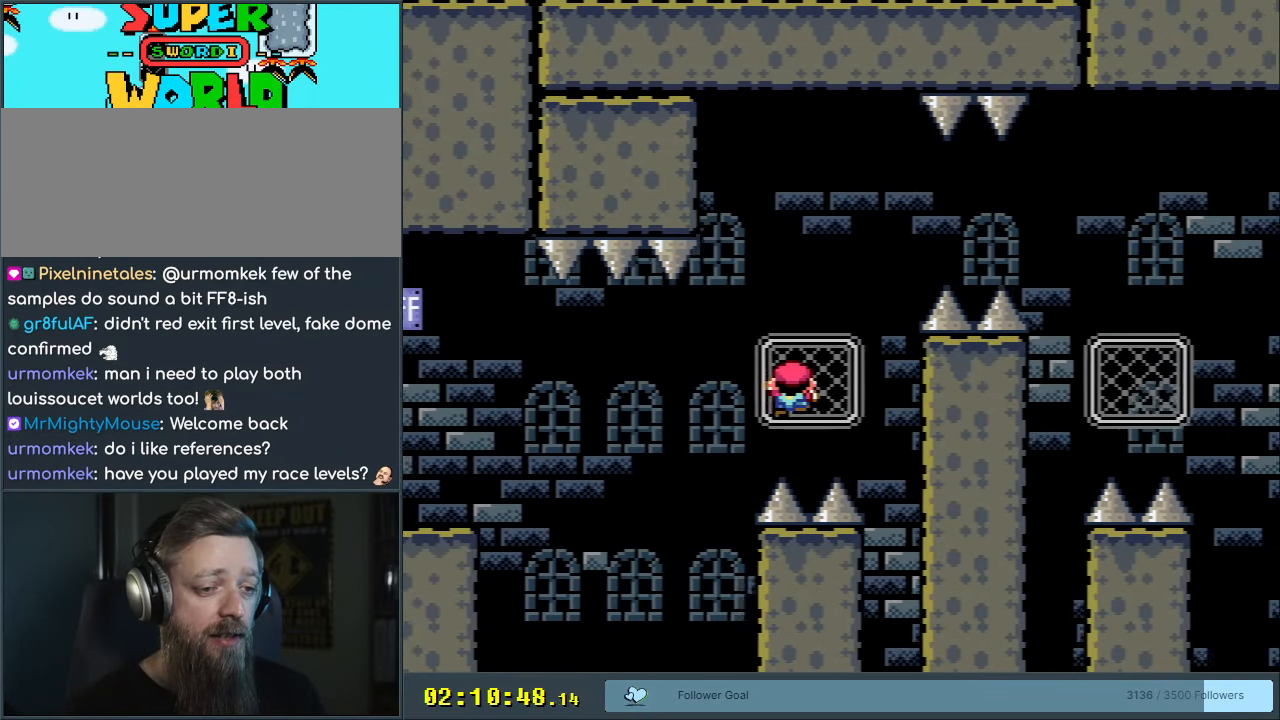
{"buttons": ["B", "Y", "DPAD_RIGHT"], "events": [[200, "B", "down"]]}
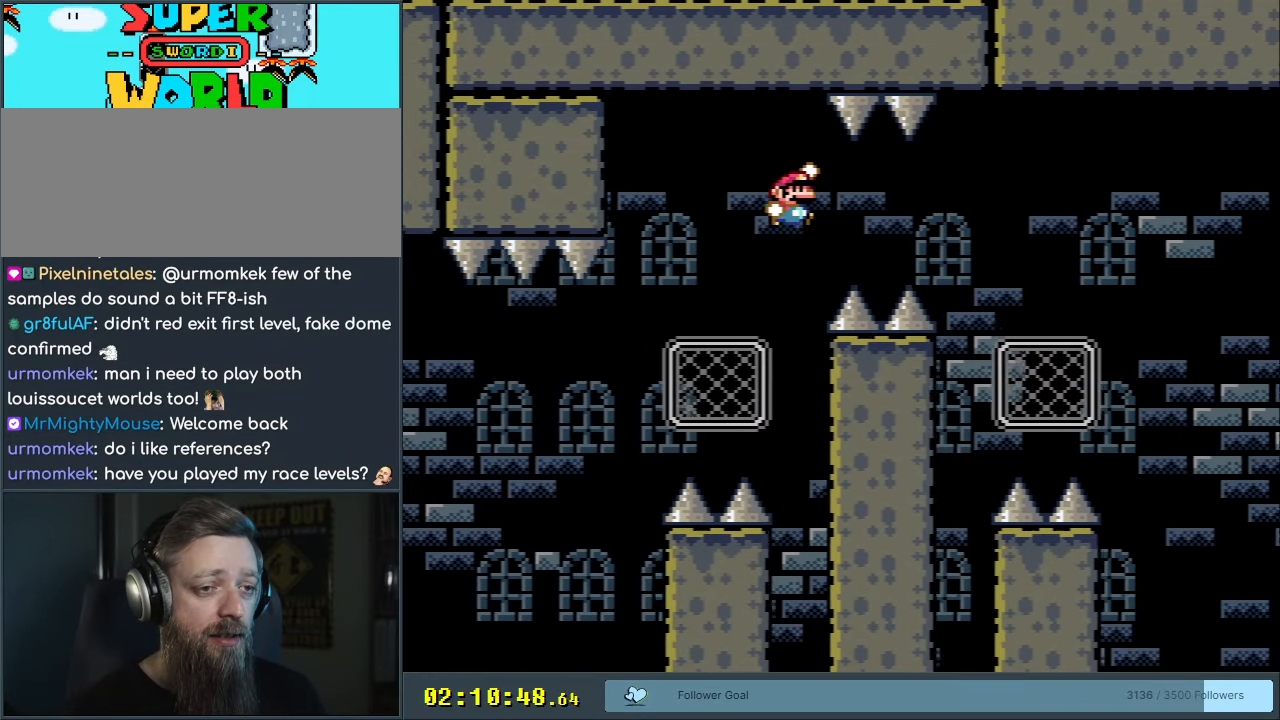
{"buttons": ["Y", "DPAD_UP"], "events": [[467, "DPAD_UP", "down"], [500, "B", "up"], [500, "DPAD_RIGHT", "up"]]}
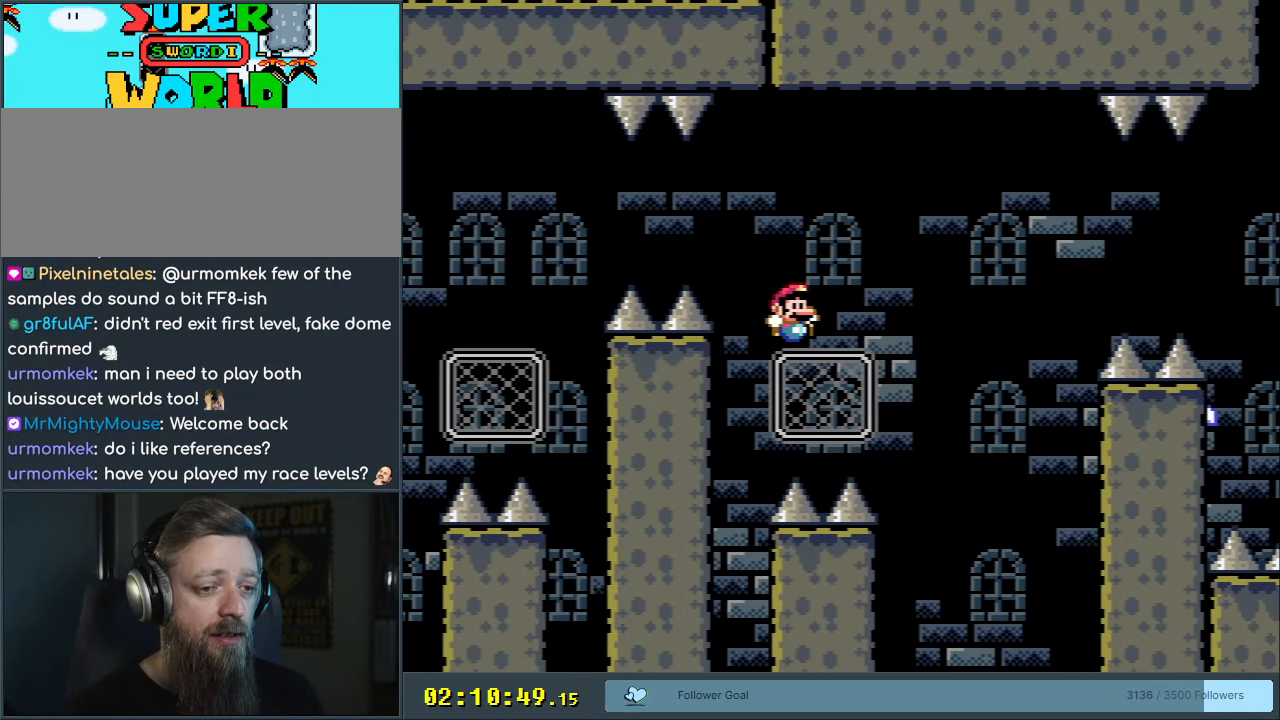
{"buttons": ["Y"], "events": [[83, "DPAD_RIGHT", "down"], [150, "DPAD_UP", "up"], [250, "B", "down"], [400, "DPAD_RIGHT", "up"], [467, "B", "up"]]}
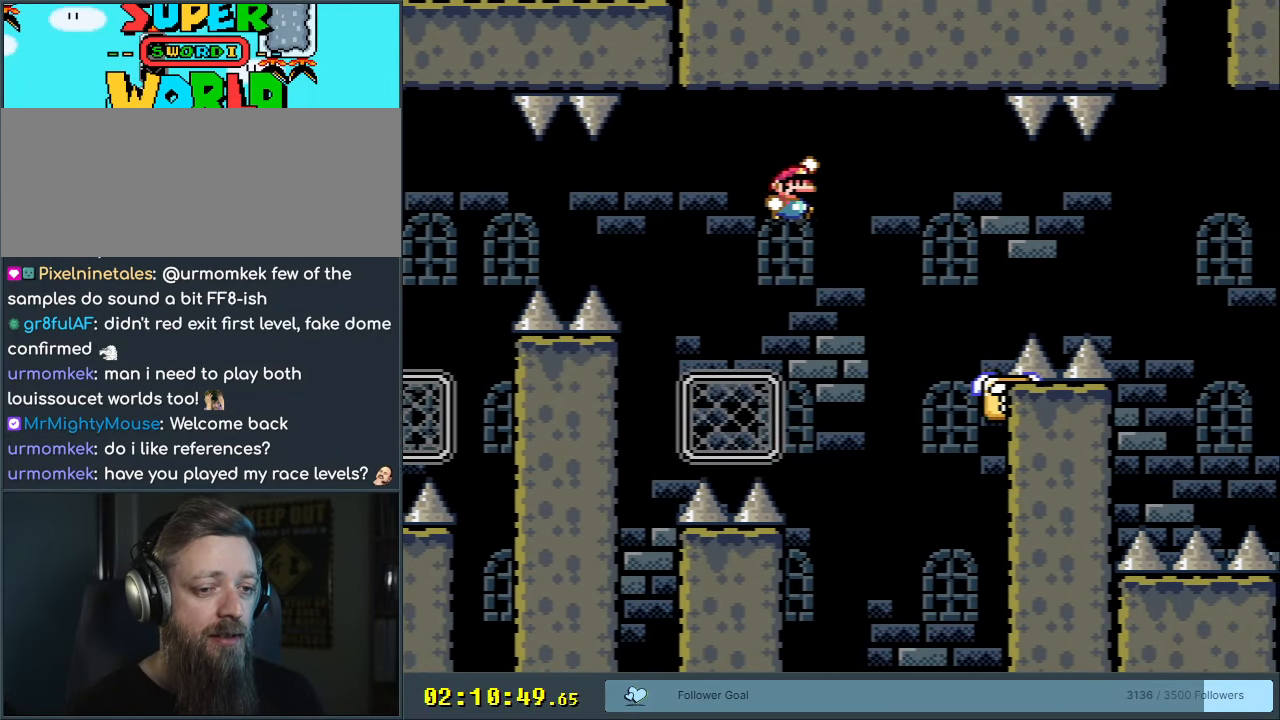
{"buttons": ["B", "Y"], "events": [[167, "B", "down"], [183, "DPAD_RIGHT", "down"], [333, "DPAD_RIGHT", "up"]]}
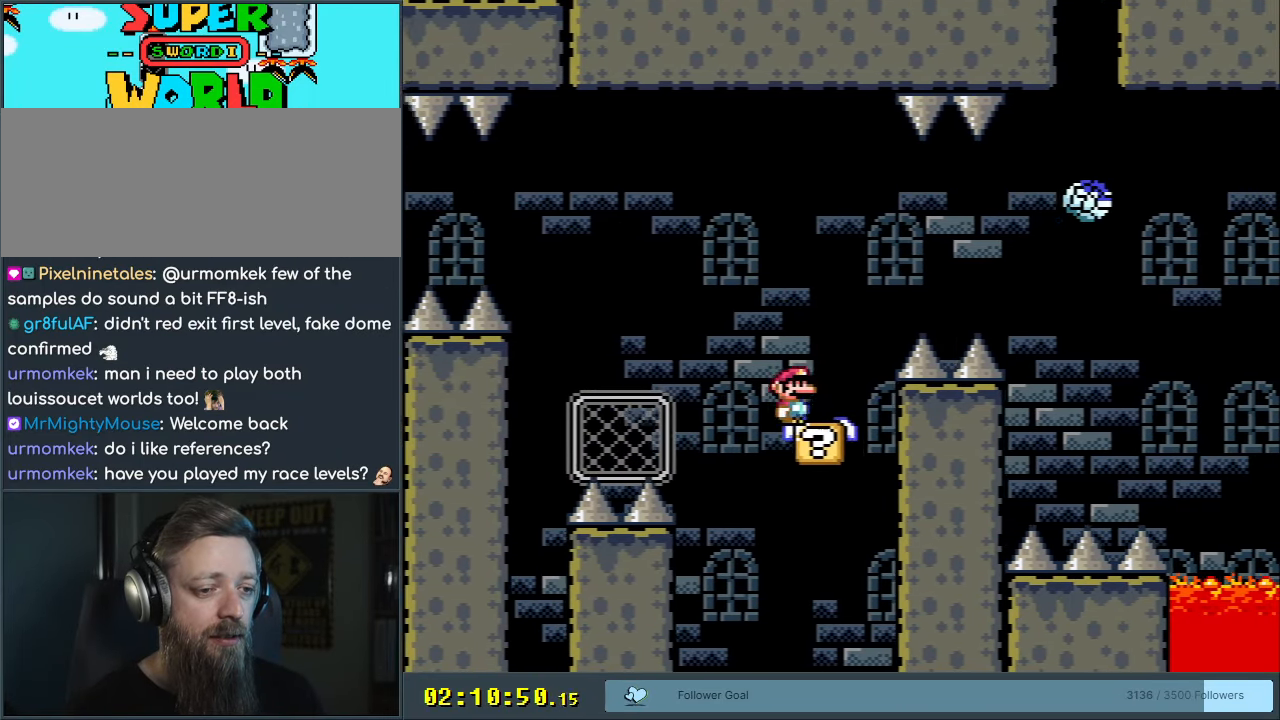
{"buttons": ["A", "X", "DPAD_RIGHT"], "events": [[17, "B", "up"], [100, "DPAD_LEFT", "down"], [100, "Y", "up"], [150, "X", "down"], [233, "DPAD_UP", "down"], [250, "DPAD_LEFT", "up"], [267, "DPAD_RIGHT", "down"], [267, "DPAD_UP", "up"], [450, "A", "down"]]}
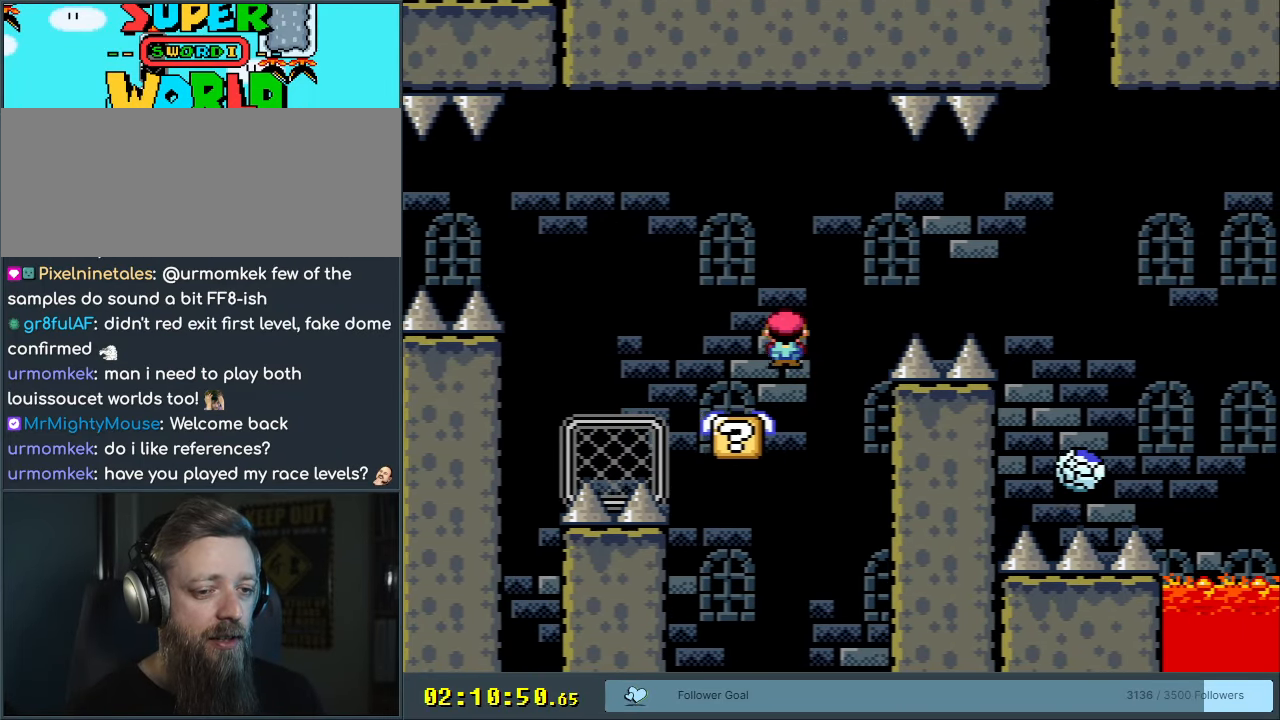
{"buttons": ["X"], "events": [[467, "A", "up"], [483, "DPAD_RIGHT", "up"]]}
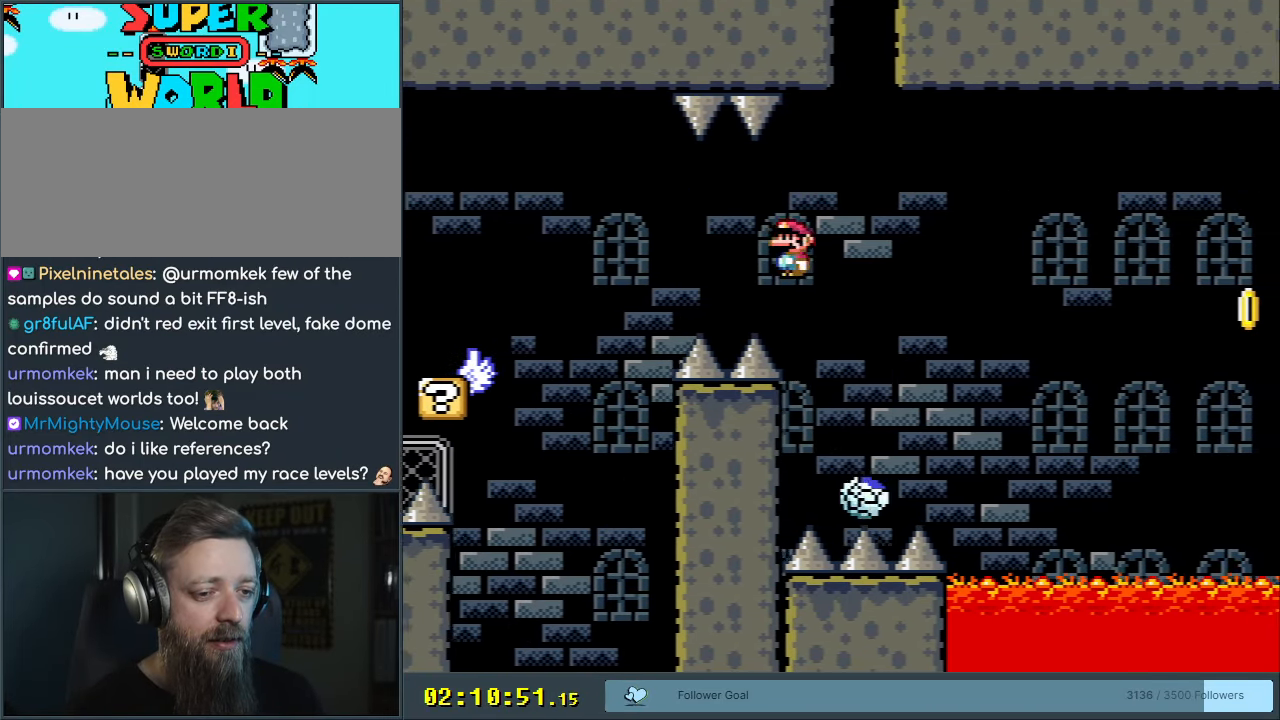
{"buttons": ["A", "X", "DPAD_RIGHT"], "events": [[117, "A", "down"], [117, "DPAD_LEFT", "down"], [150, "DPAD_LEFT", "up"], [167, "DPAD_UP", "down"], [183, "DPAD_RIGHT", "down"], [183, "DPAD_UP", "up"]]}
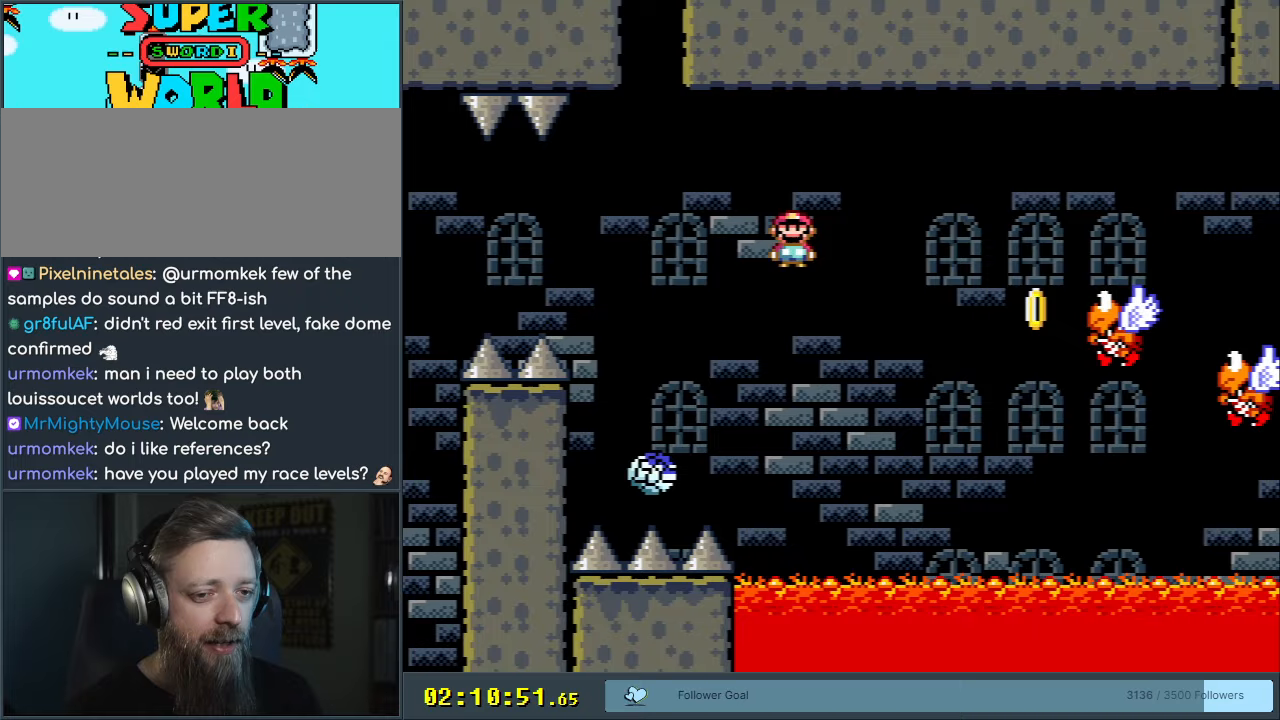
{"buttons": ["A", "X", "DPAD_RIGHT"], "events": []}
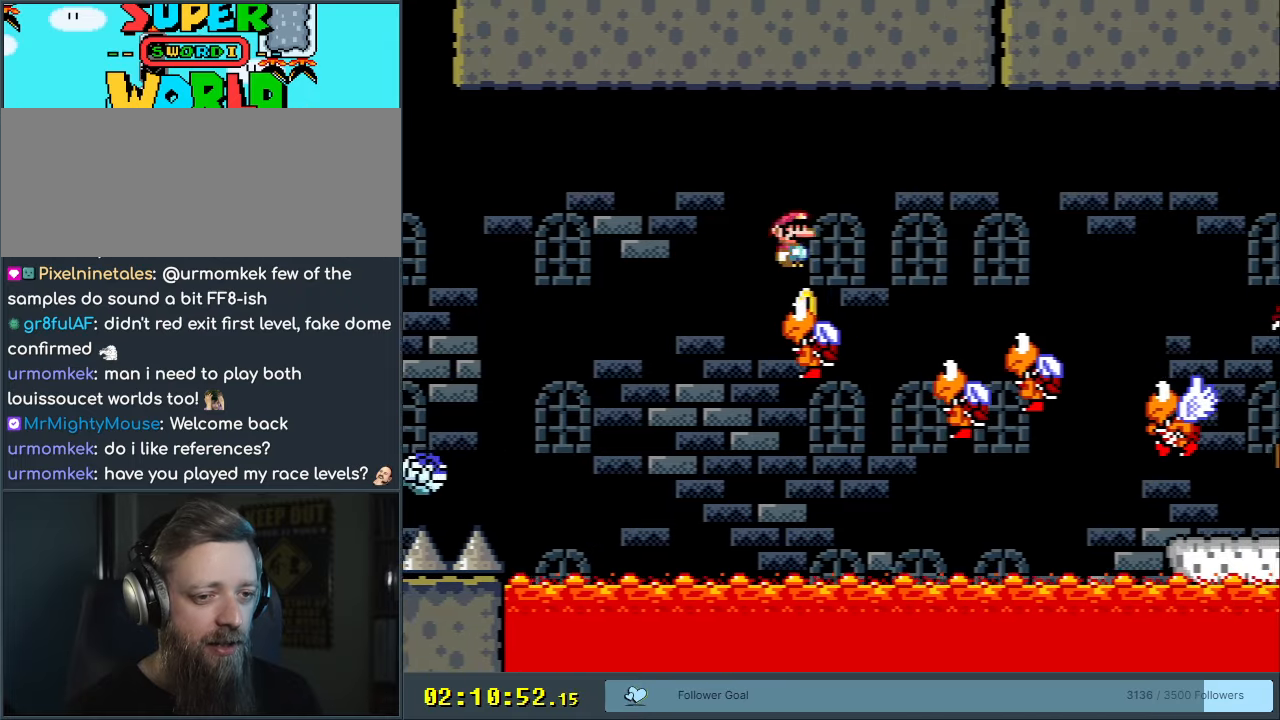
{"buttons": ["A", "X", "DPAD_RIGHT"], "events": []}
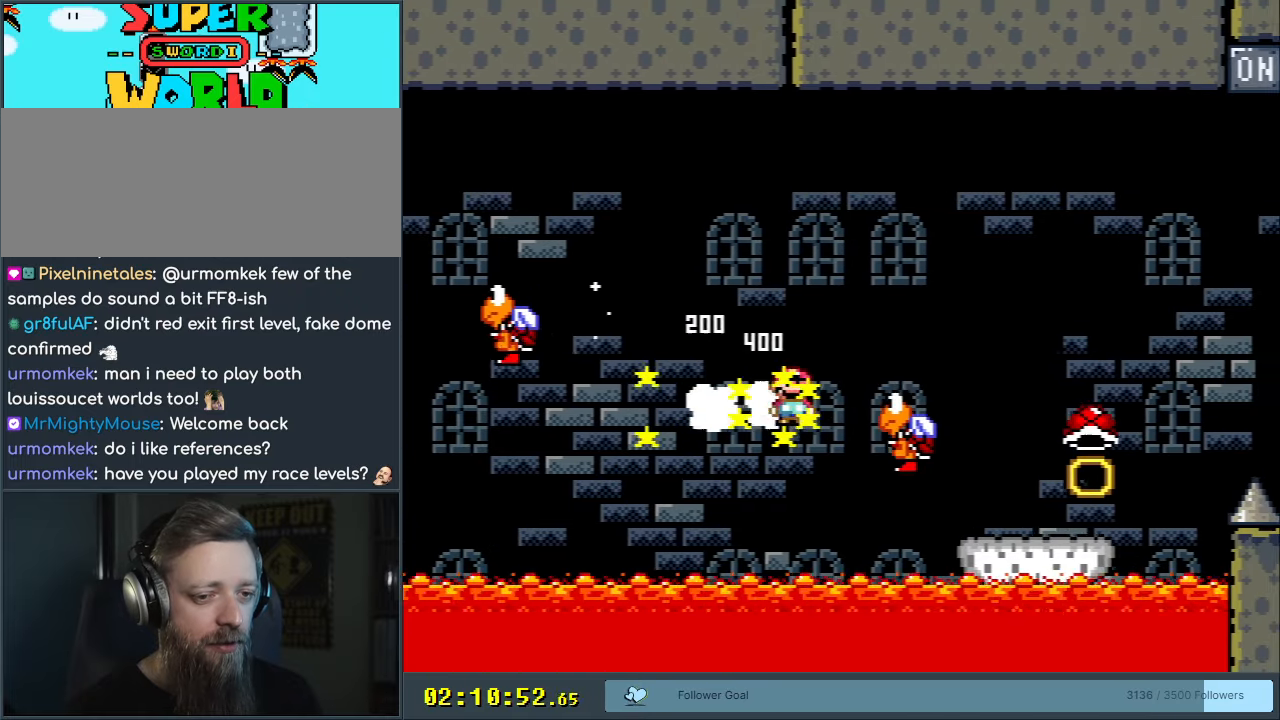
{"buttons": ["Y", "DPAD_RIGHT"], "events": [[400, "A", "up"], [433, "Y", "down"], [450, "X", "up"]]}
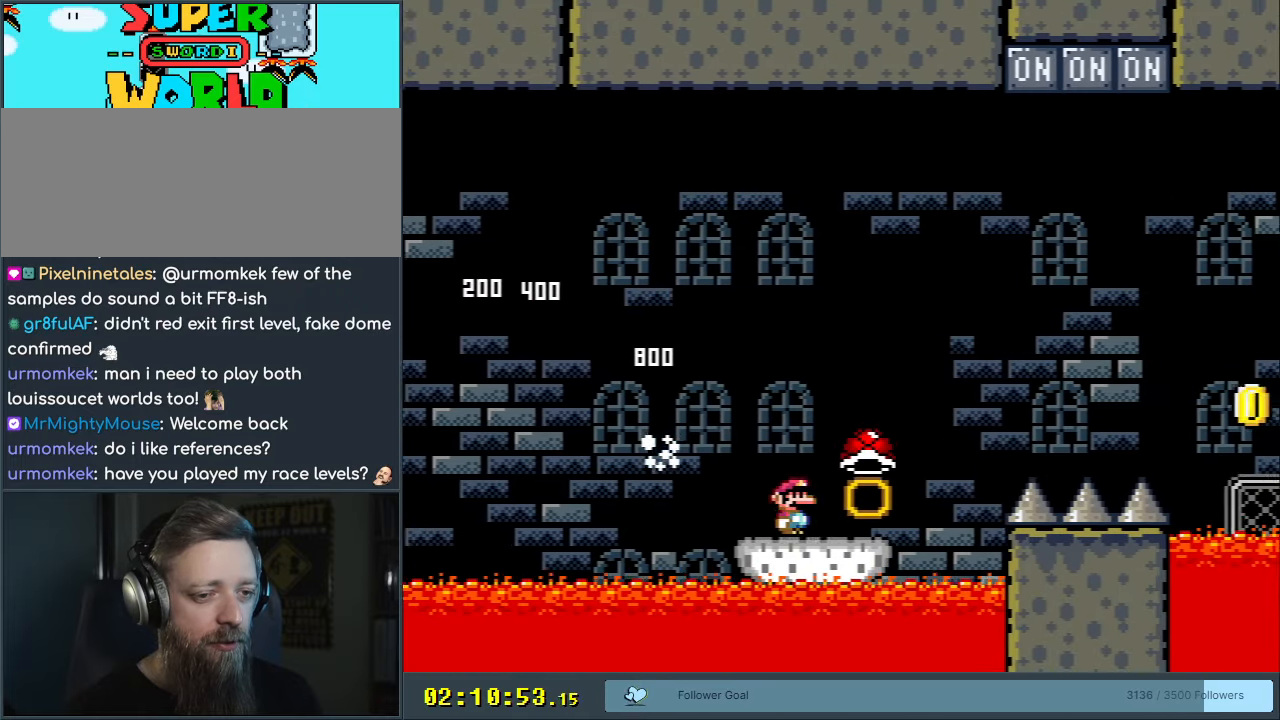
{"buttons": ["B", "DPAD_UP", "DPAD_RIGHT"], "events": [[133, "B", "down"], [233, "DPAD_UP", "down"], [483, "Y", "up"]]}
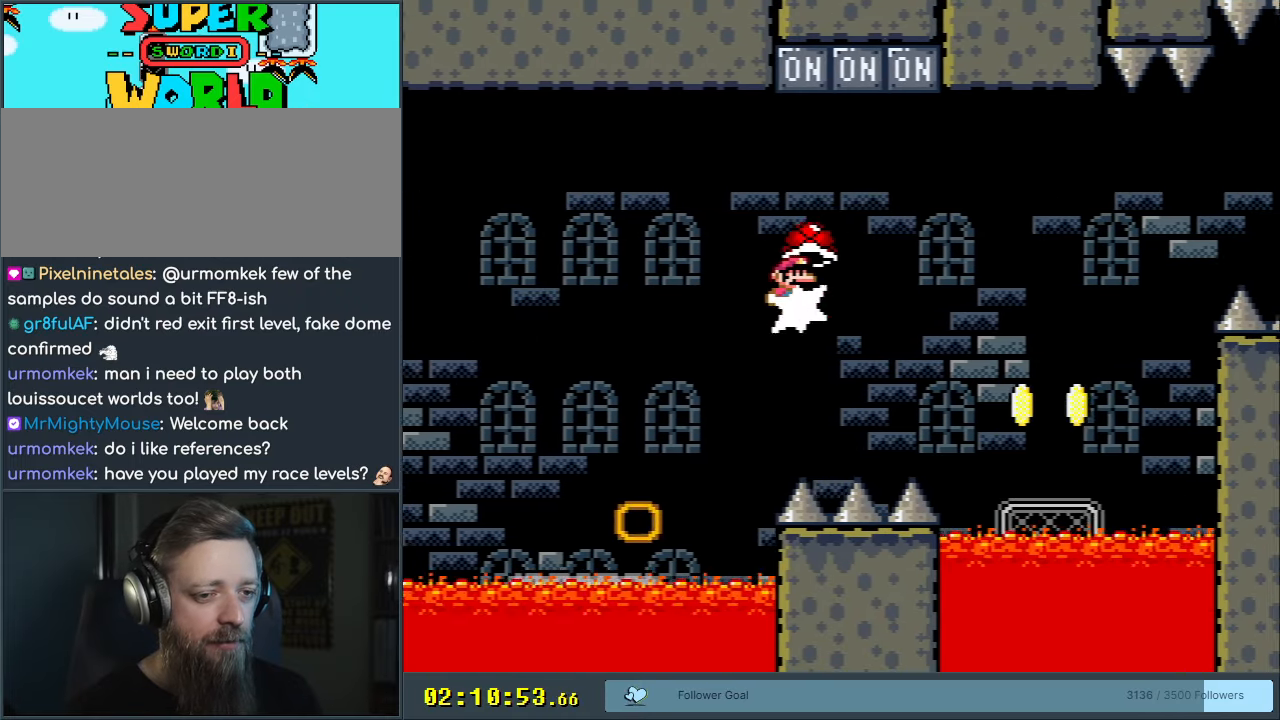
{"buttons": ["B", "Y", "DPAD_LEFT"], "events": [[83, "Y", "down"], [217, "DPAD_UP", "up"], [317, "DPAD_RIGHT", "up"], [483, "DPAD_LEFT", "down"]]}